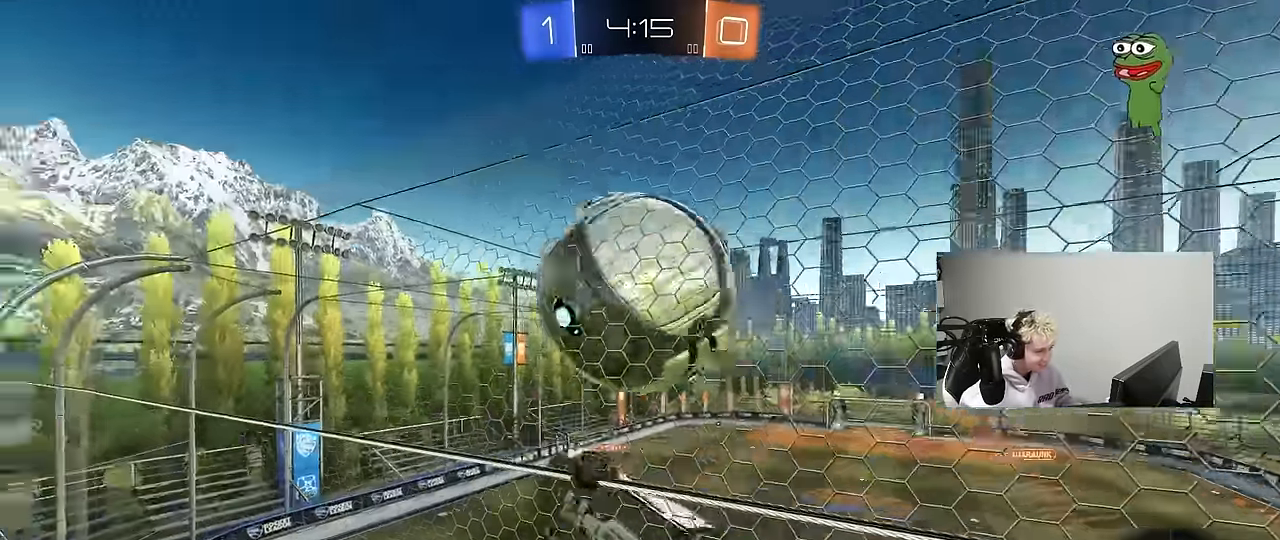
Gameplay with keyboard and mouse; each line is a JSON object with the keys and mouse buttons held at the frame after it. "events" lists presses ("down") and releases ("up") of "1", "2", "3", "4", "5", "a", "alt", "c", "caps_lock", "ctrl", "d", "e", "f", "g", "q", "r", "s", "shift", "space", "t", "tab", "v", "w", "x", "z", "mouse_left", "mouse_wheel" and "mouse_right" between this image and that frame as [ms after this image, input, new state], when the widget could be followed in between. "mouse_left", "mouse_wheel", "mouse_right" = the "left", "wheel", "right" buttons of the "mouse" list. No other keys are recorded. "wheel" means that the mouse wheel is clicked or scrolled. "mouse_move" is the direction in which the mouse moves at that frame (one of eight, or "still"), when it could be read.
{"keys": ["d", "s"], "mouse": ["left", "right"], "mouse_move": "still", "events": [[267, "s", "down"], [267, "w", "up"], [317, "mouse_right", "down"], [500, "mouse_left", "down"]]}
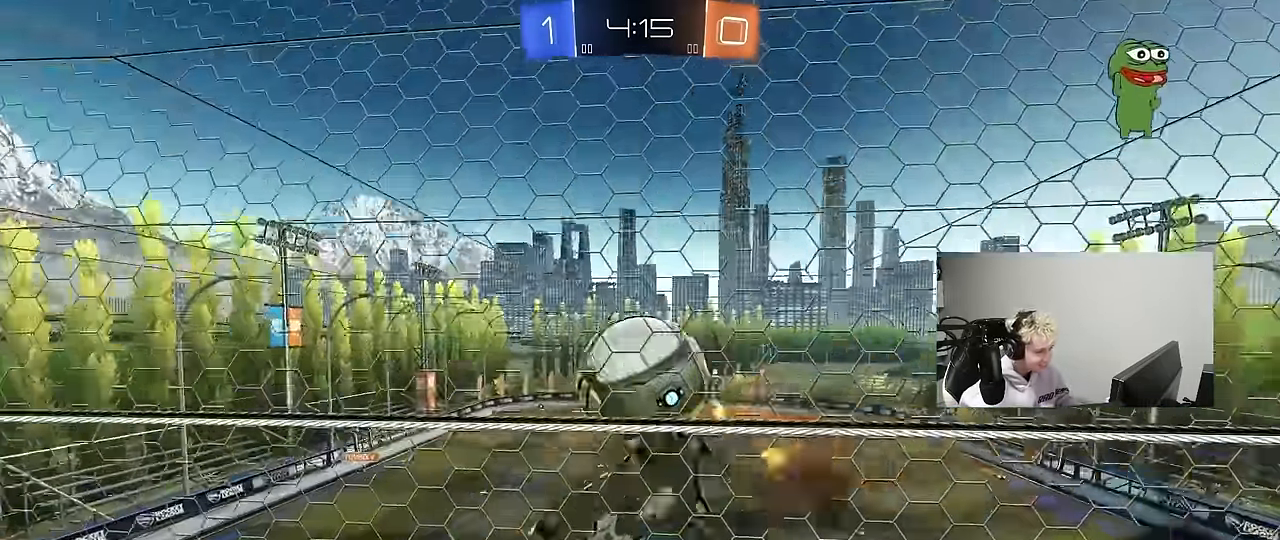
{"keys": ["a", "shift"], "mouse": ["left"], "mouse_move": "still", "events": [[50, "s", "up"], [50, "shift", "down"], [83, "a", "down"], [83, "d", "up"], [83, "mouse_right", "up"], [184, "w", "down"], [284, "mouse_left", "up"], [367, "mouse_left", "down"], [367, "w", "up"]]}
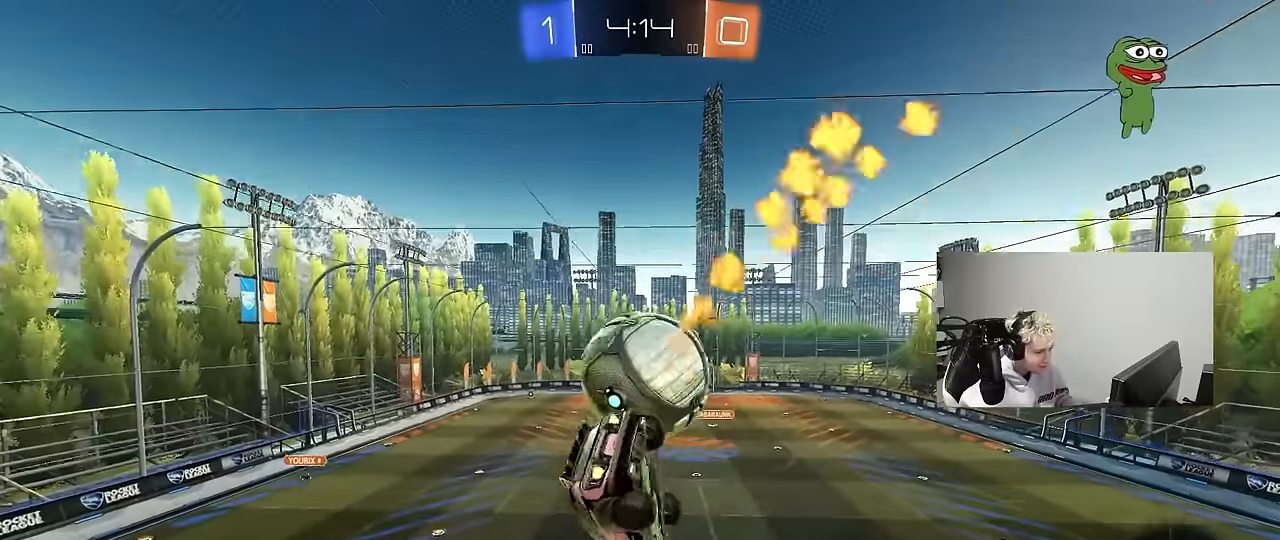
{"keys": ["a", "shift"], "mouse": ["left"], "mouse_move": "still", "events": [[50, "mouse_left", "up"], [50, "w", "down"], [150, "shift", "up"], [200, "shift", "down"], [384, "mouse_left", "down"], [384, "w", "up"]]}
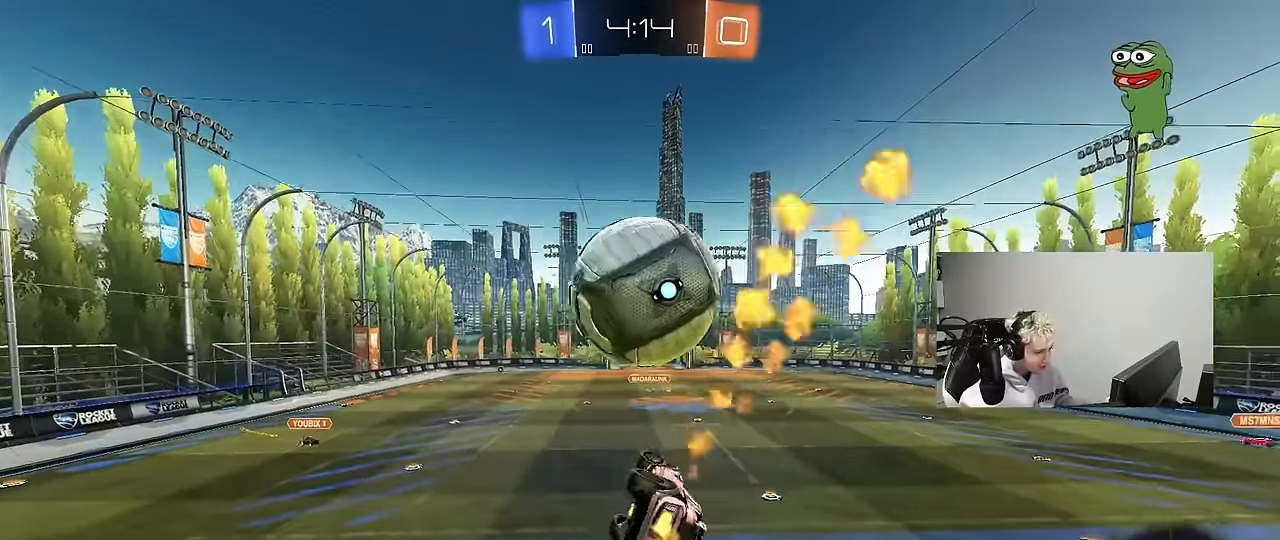
{"keys": ["d", "w"], "mouse": ["left"], "mouse_move": "still", "events": [[34, "mouse_left", "up"], [217, "shift", "up"], [217, "space", "down"], [300, "a", "up"], [300, "mouse_left", "down"], [300, "space", "up"], [350, "mouse_left", "up"], [350, "w", "down"], [400, "d", "down"], [450, "mouse_left", "down"]]}
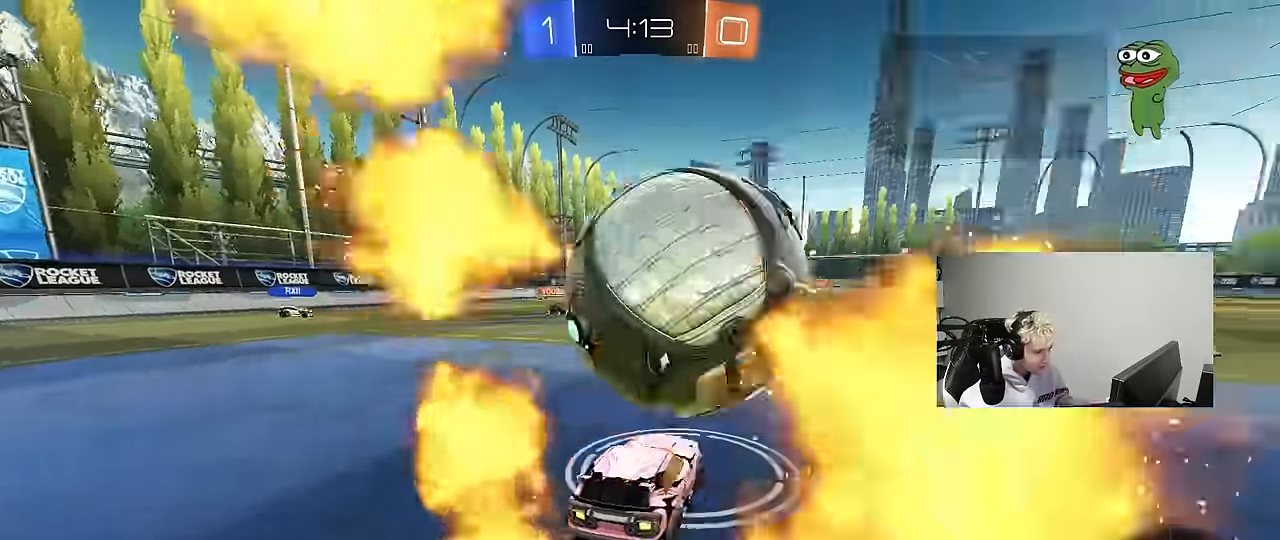
{"keys": ["shift"], "mouse": ["left"], "mouse_move": "up-right", "events": [[34, "a", "down"], [34, "d", "up"], [234, "a", "up"], [234, "w", "up"], [284, "d", "down"], [284, "mouse_right", "down"], [367, "d", "up"], [417, "shift", "down"], [417, "w", "down"], [467, "mouse_right", "up"], [467, "w", "up"]]}
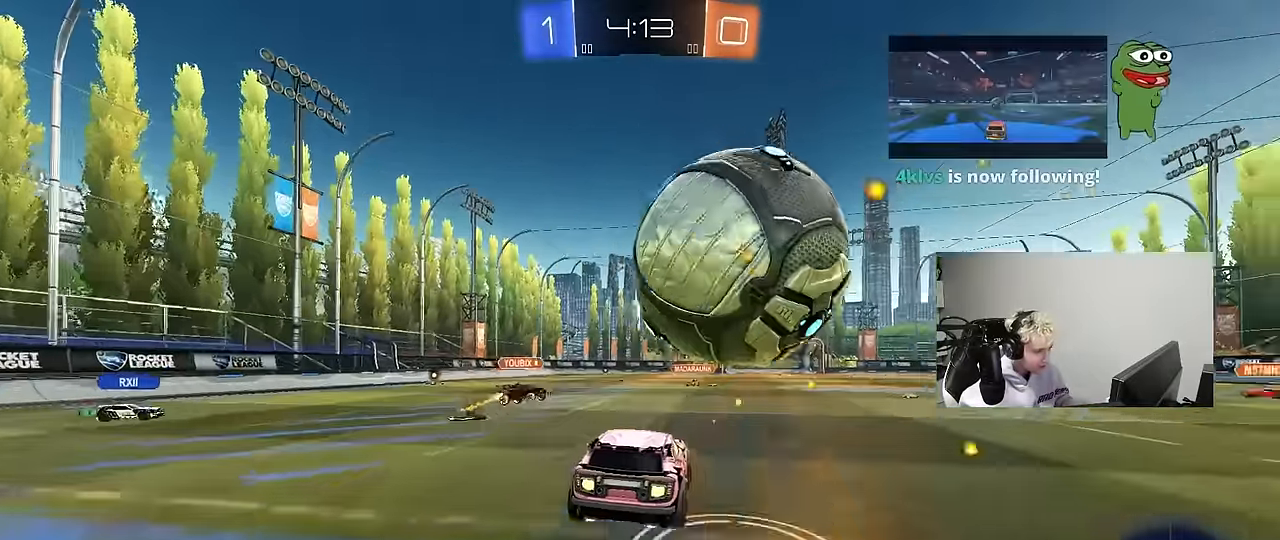
{"keys": ["d", "shift", "space"], "mouse": ["left"], "mouse_move": "up", "events": [[17, "d", "down"], [17, "space", "down"], [17, "w", "down"], [50, "mouse_right", "down"], [100, "s", "down"], [100, "space", "up"], [150, "w", "up"], [250, "mouse_right", "up"], [434, "s", "up"], [434, "space", "down"]]}
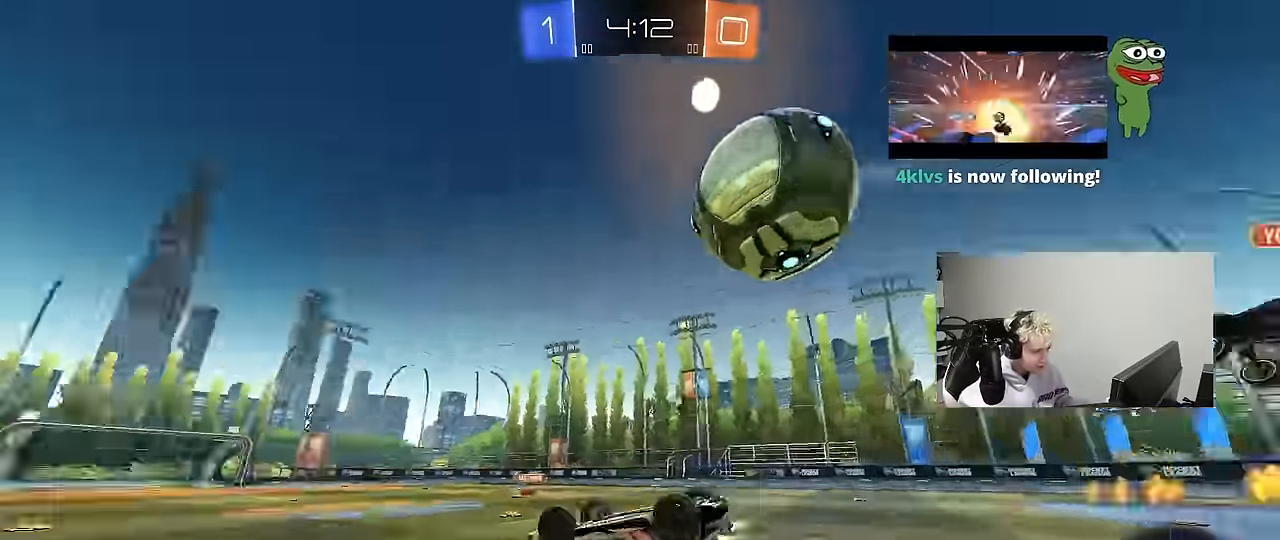
{"keys": ["w"], "mouse": [], "mouse_move": "still", "events": [[117, "s", "down"], [117, "space", "up"], [267, "mouse_left", "up"], [317, "d", "up"], [317, "s", "up"], [350, "shift", "up"], [500, "w", "down"]]}
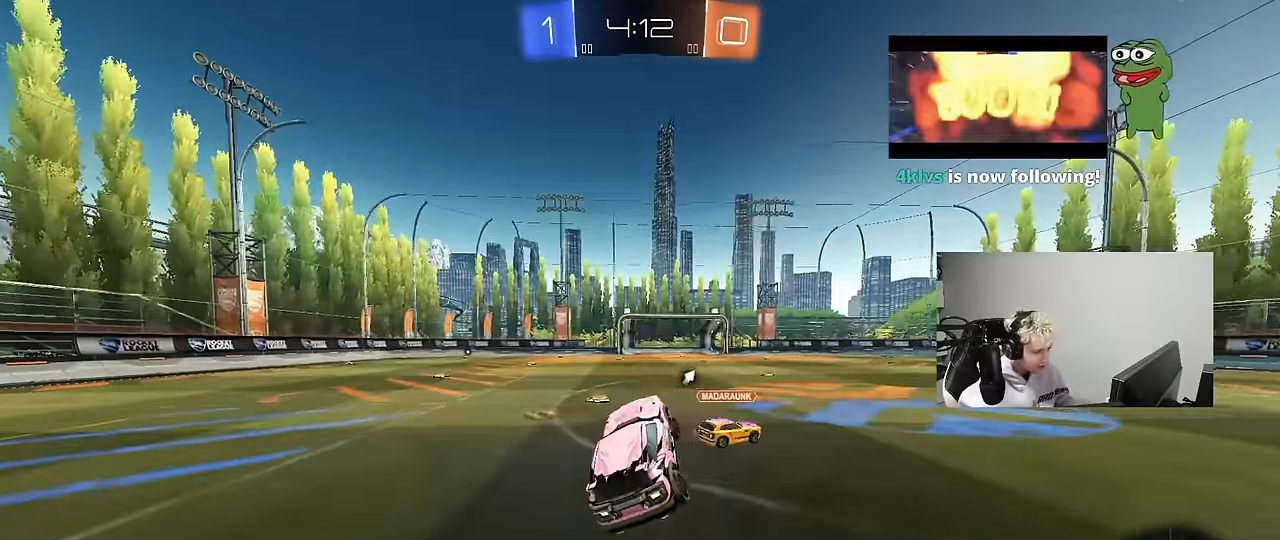
{"keys": ["d"], "mouse": [], "mouse_move": "still", "events": [[134, "space", "down"], [134, "w", "up"], [284, "space", "up"], [417, "d", "down"]]}
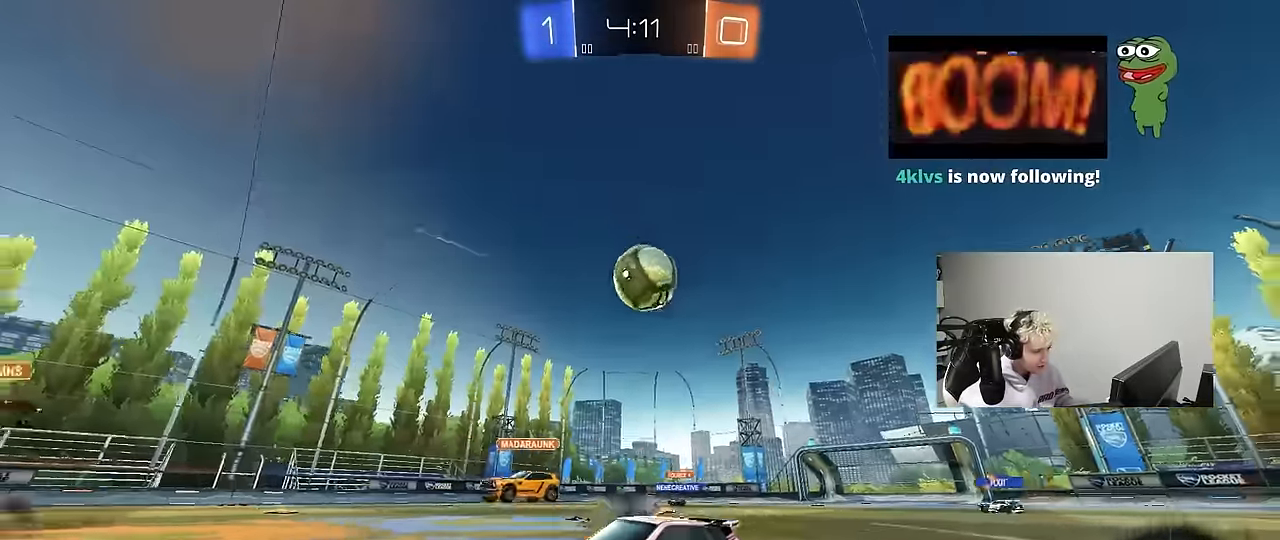
{"keys": ["a", "w"], "mouse": [], "mouse_move": "still", "events": [[17, "s", "down"], [150, "s", "up"], [334, "a", "down"], [334, "d", "up"], [334, "w", "down"]]}
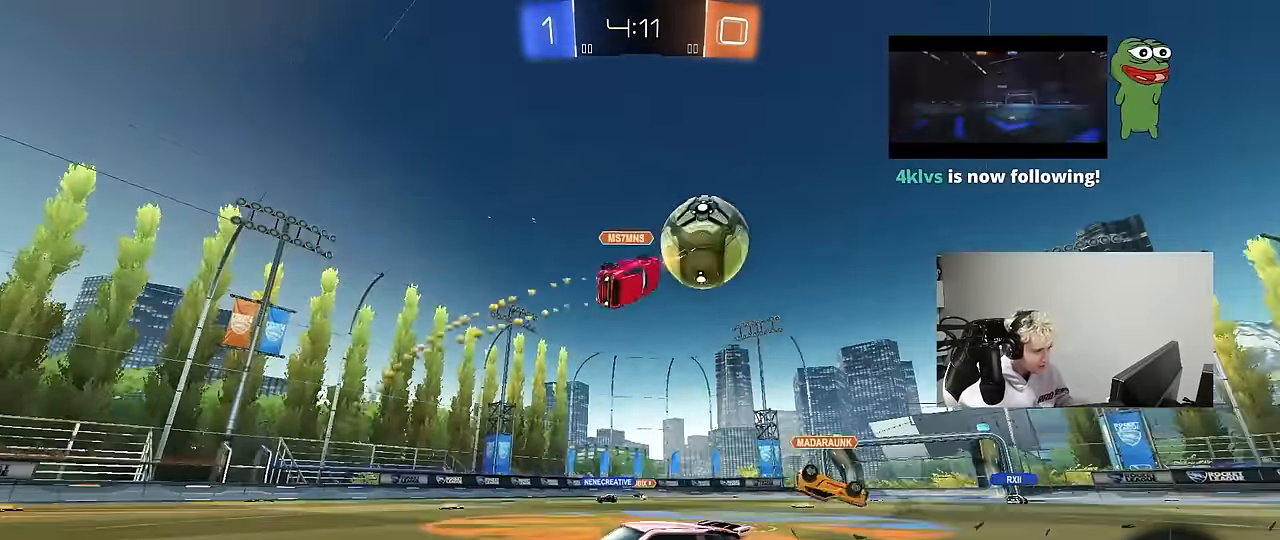
{"keys": ["w"], "mouse": ["left", "right"], "mouse_move": "still", "events": [[167, "mouse_left", "down"], [500, "a", "up"], [500, "mouse_right", "down"]]}
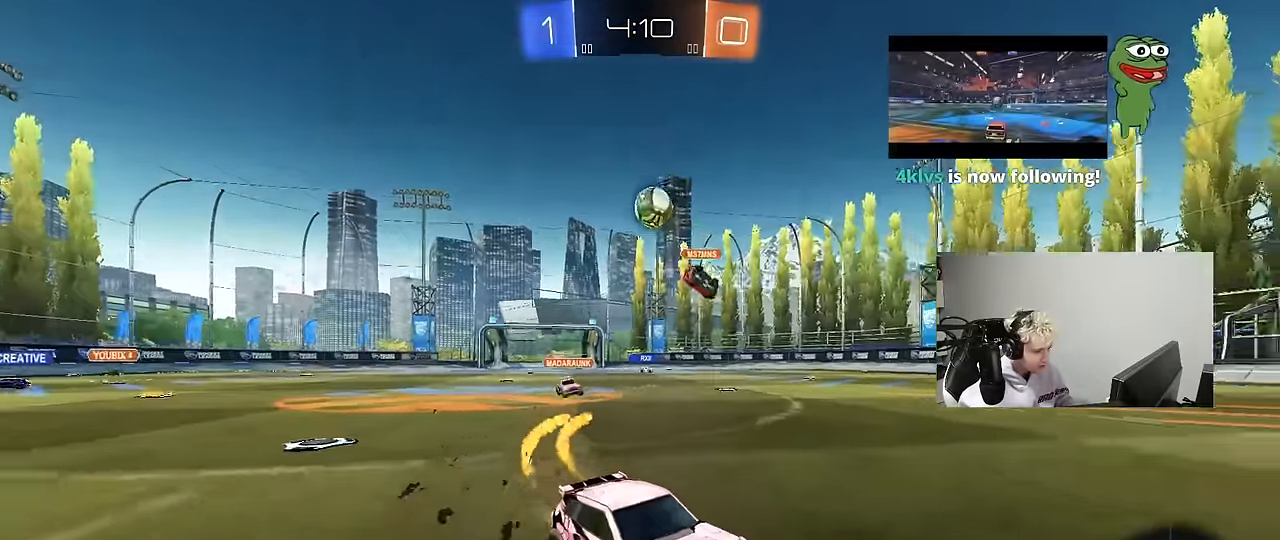
{"keys": ["a", "s", "shift"], "mouse": [], "mouse_move": "up-right", "events": [[50, "shift", "down"], [84, "a", "down"], [84, "mouse_right", "up"], [134, "mouse_right", "down"], [184, "w", "up"], [234, "s", "down"], [284, "space", "down"], [367, "mouse_right", "up"], [417, "mouse_left", "up"], [417, "space", "up"]]}
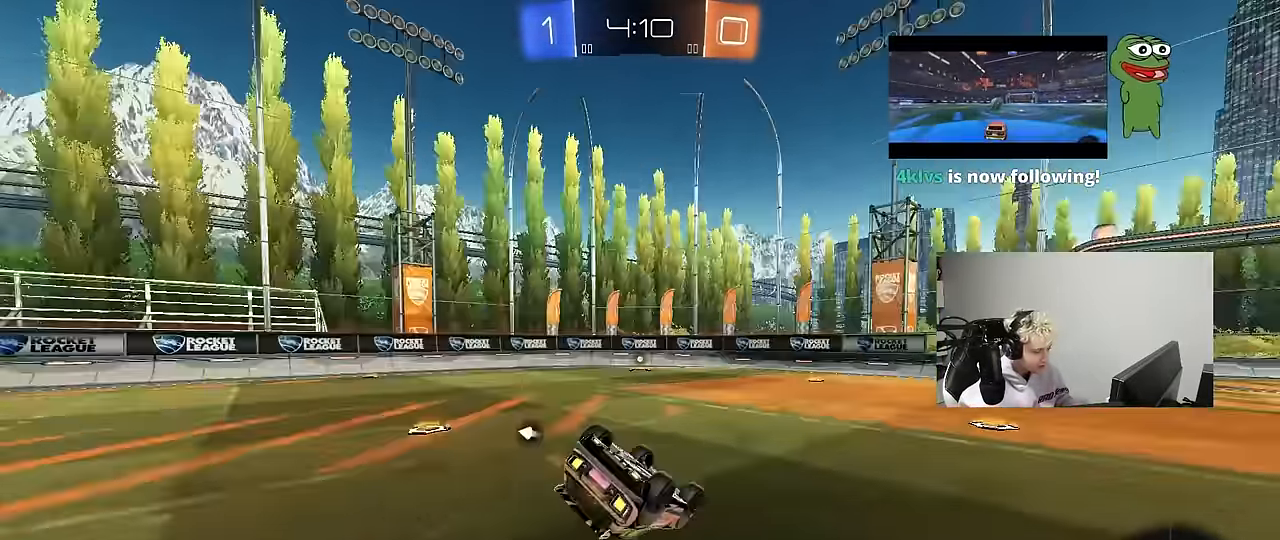
{"keys": [], "mouse": [], "mouse_move": "still", "events": [[50, "mouse_left", "down"], [50, "s", "up"], [200, "s", "down"], [334, "space", "down"], [434, "mouse_left", "up"], [434, "s", "up"], [434, "shift", "up"], [484, "a", "up"], [484, "space", "up"]]}
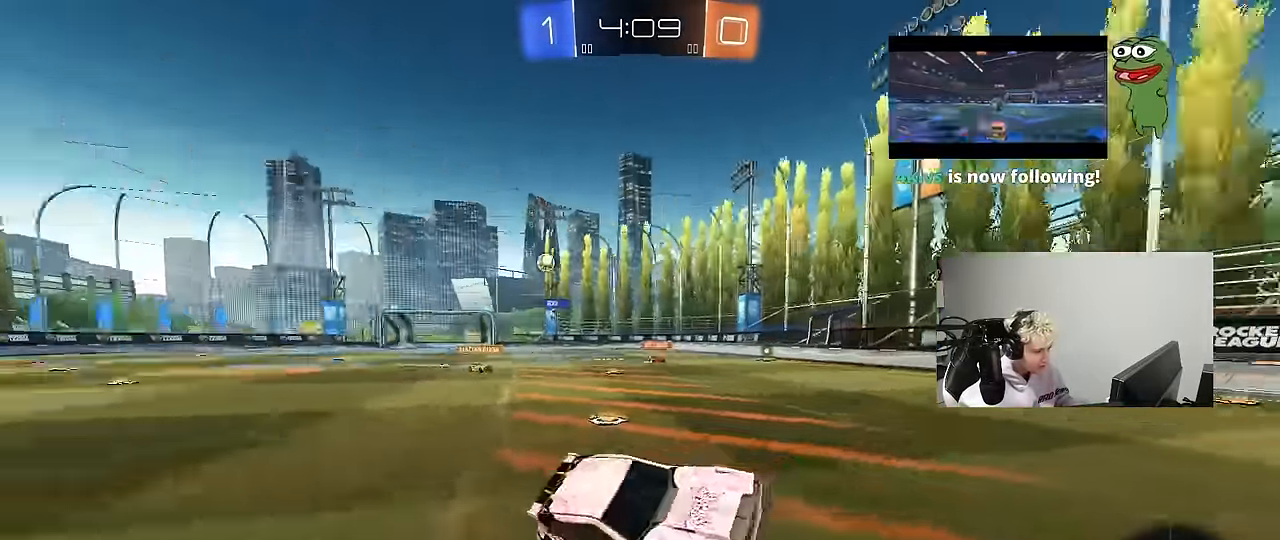
{"keys": ["w"], "mouse": [], "mouse_move": "still", "events": [[167, "w", "down"], [217, "a", "down"], [317, "a", "up"]]}
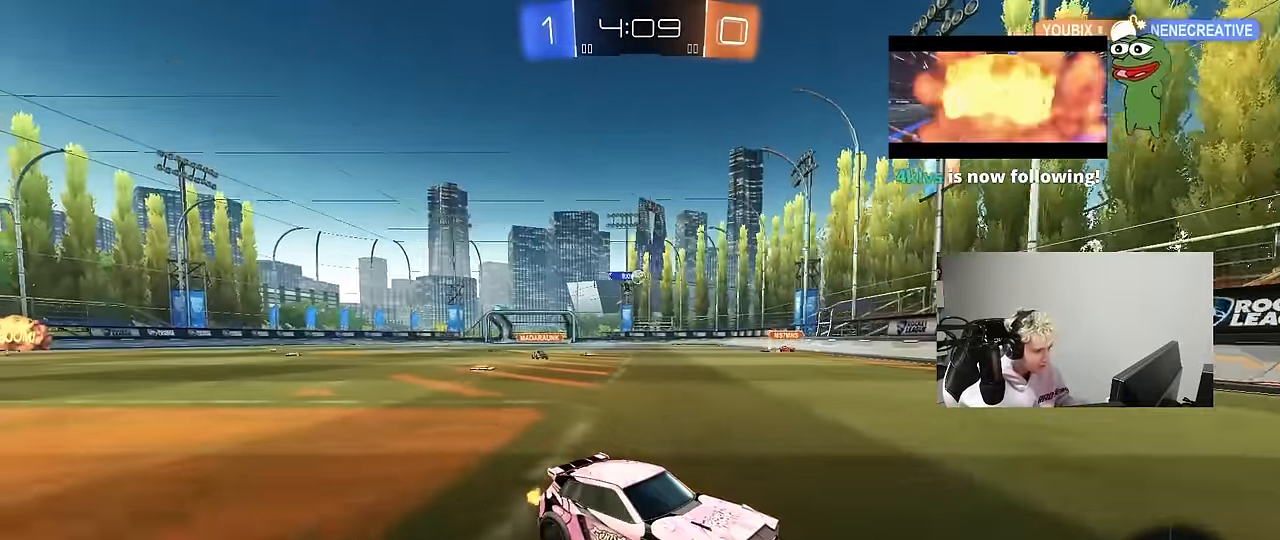
{"keys": ["a", "shift"], "mouse": [], "mouse_move": "still", "events": [[184, "a", "down"], [234, "w", "up"], [367, "s", "down"], [466, "s", "up"], [466, "shift", "down"]]}
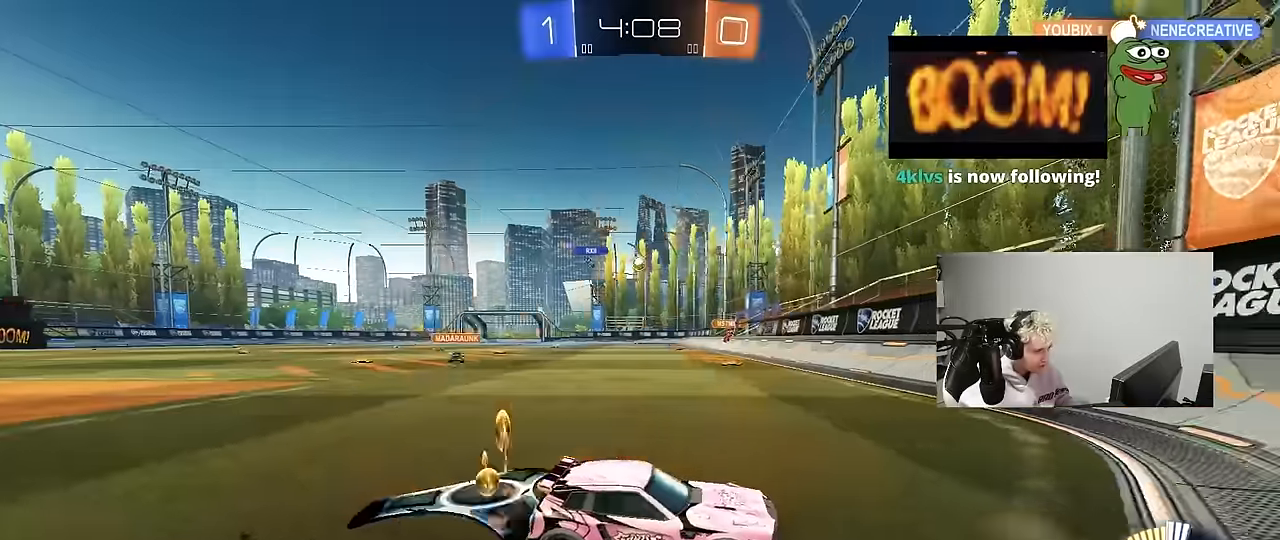
{"keys": ["a", "w"], "mouse": ["left"], "mouse_move": "still", "events": [[66, "shift", "up"], [66, "w", "down"], [100, "mouse_left", "down"]]}
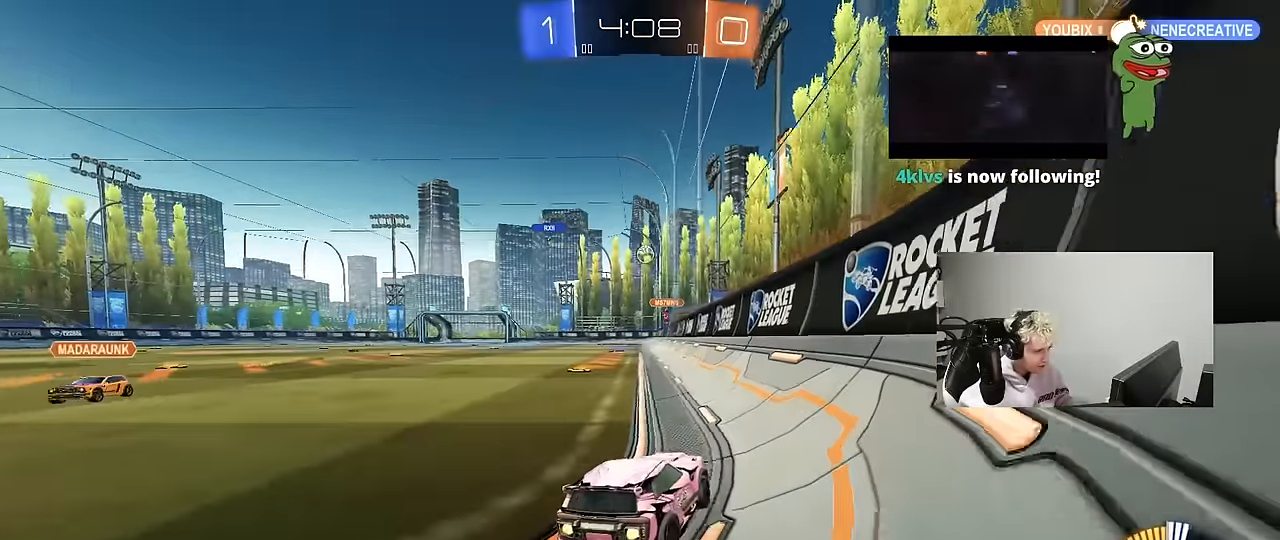
{"keys": ["a", "w"], "mouse": [], "mouse_move": "still", "events": [[166, "a", "up"], [166, "mouse_left", "up"], [350, "a", "down"]]}
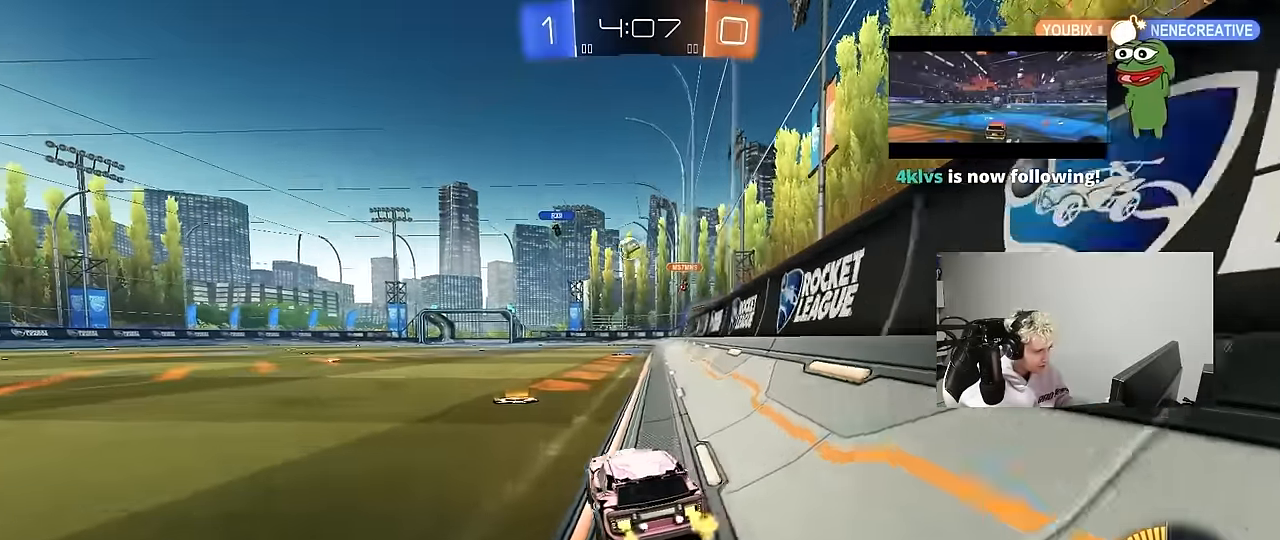
{"keys": ["a", "w"], "mouse": [], "mouse_move": "still", "events": [[33, "a", "up"], [133, "d", "down"], [316, "d", "up"], [416, "a", "down"]]}
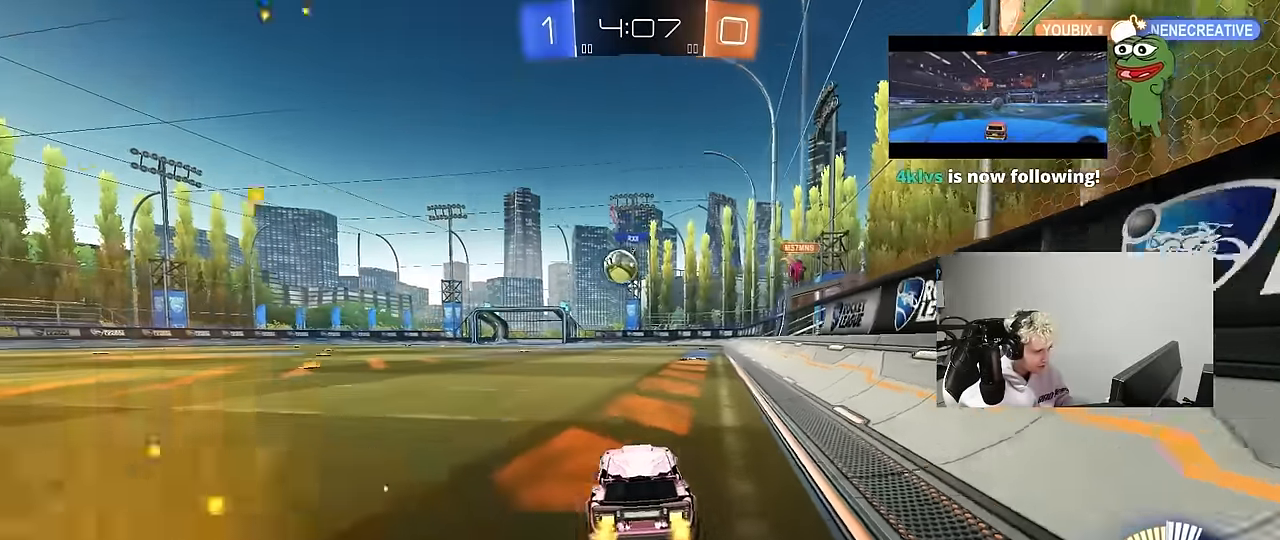
{"keys": [], "mouse": ["right"], "mouse_move": "down-left", "events": [[100, "mouse_left", "down"], [250, "mouse_left", "up"], [300, "a", "up"], [300, "mouse_left", "down"], [333, "w", "up"], [483, "mouse_left", "up"], [483, "mouse_right", "down"]]}
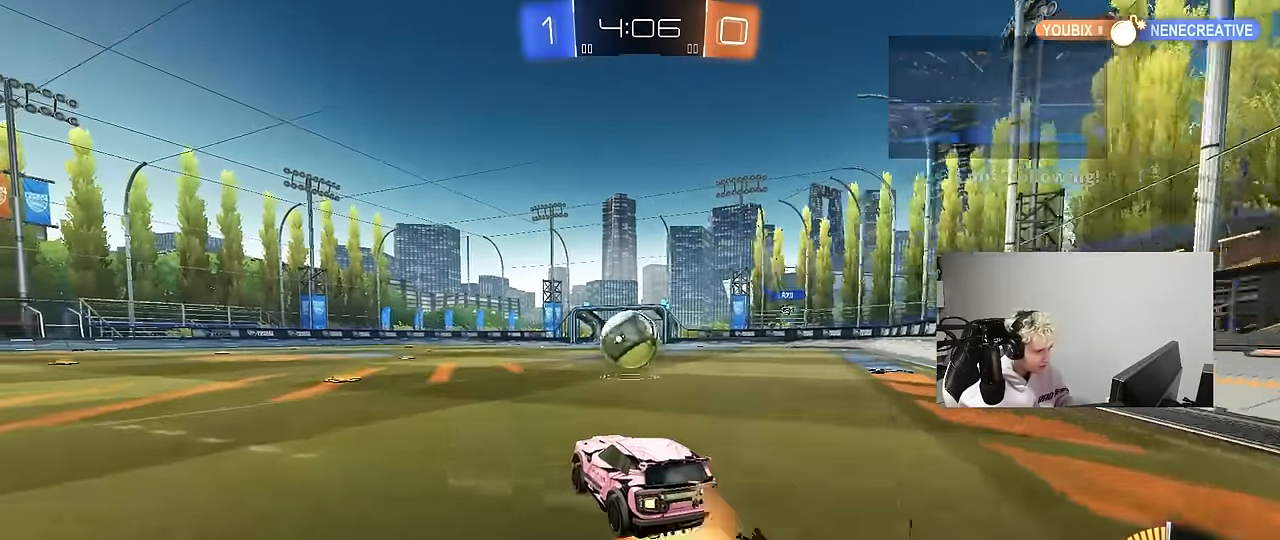
{"keys": ["a", "s", "shift"], "mouse": ["left"], "mouse_move": "still", "events": [[33, "d", "down"], [83, "mouse_left", "down"], [83, "s", "down"], [116, "a", "down"], [116, "shift", "down"], [166, "d", "up"], [166, "mouse_left", "up"], [216, "mouse_right", "up"], [266, "a", "up"], [266, "s", "up"], [266, "shift", "up"], [300, "mouse_right", "down"], [450, "mouse_left", "down"], [450, "s", "down"], [500, "a", "down"], [500, "mouse_right", "up"], [500, "shift", "down"]]}
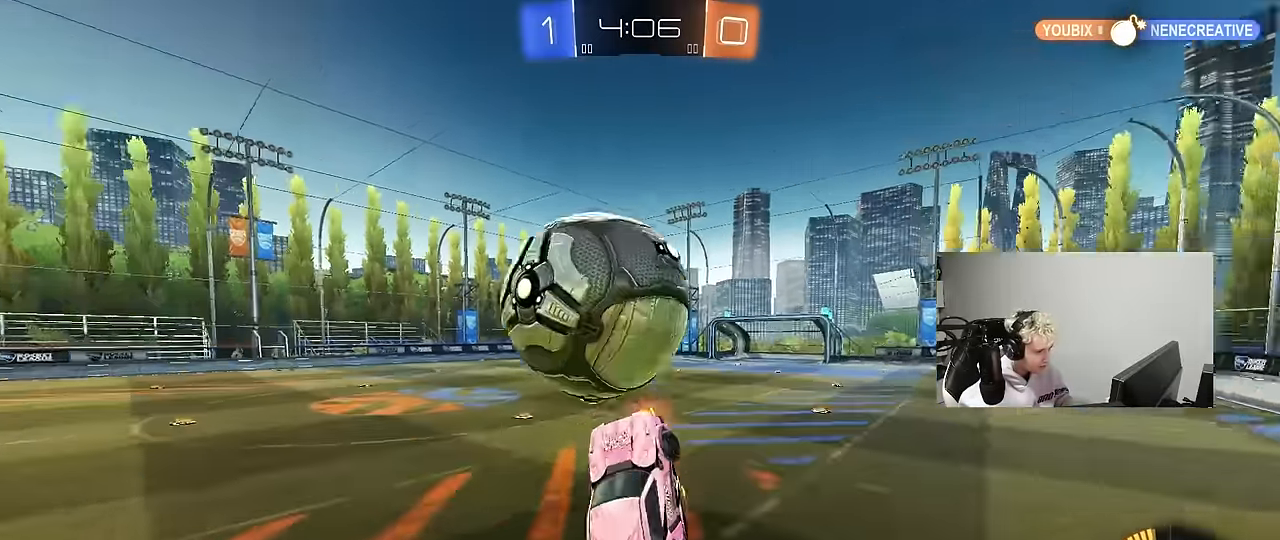
{"keys": ["a", "d", "s", "shift"], "mouse": ["left"], "mouse_move": "still", "events": [[50, "s", "up"], [183, "w", "down"], [283, "w", "up"], [316, "s", "down"], [416, "d", "down"]]}
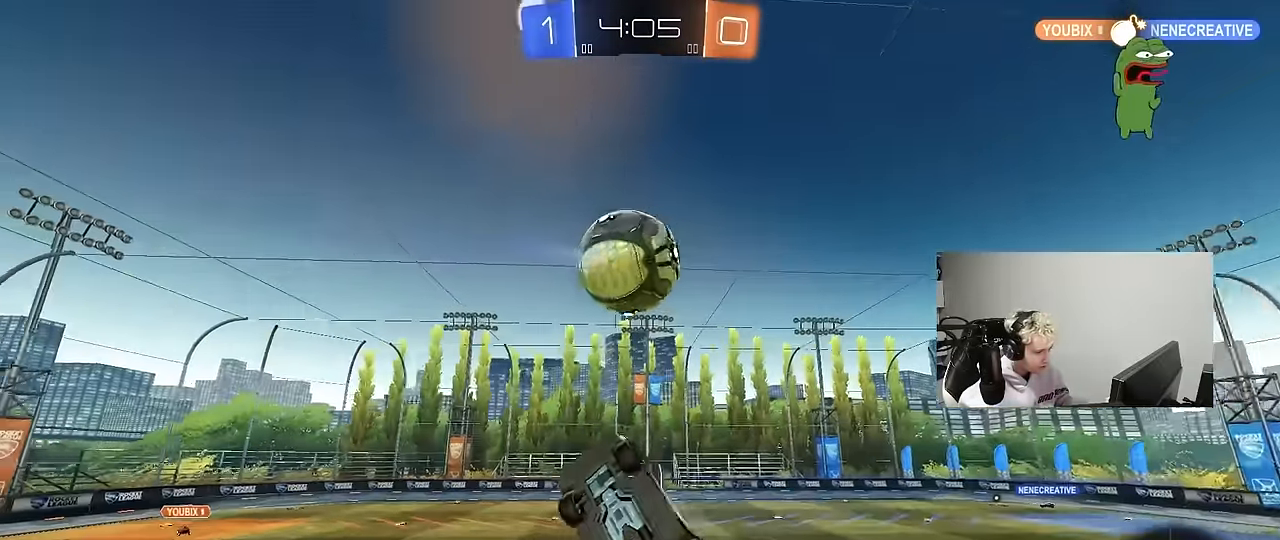
{"keys": [], "mouse": ["left"], "mouse_move": "still", "events": [[16, "d", "up"], [16, "s", "up"], [150, "w", "down"], [250, "shift", "up"], [300, "a", "up"], [300, "w", "up"], [333, "d", "down"], [433, "d", "up"]]}
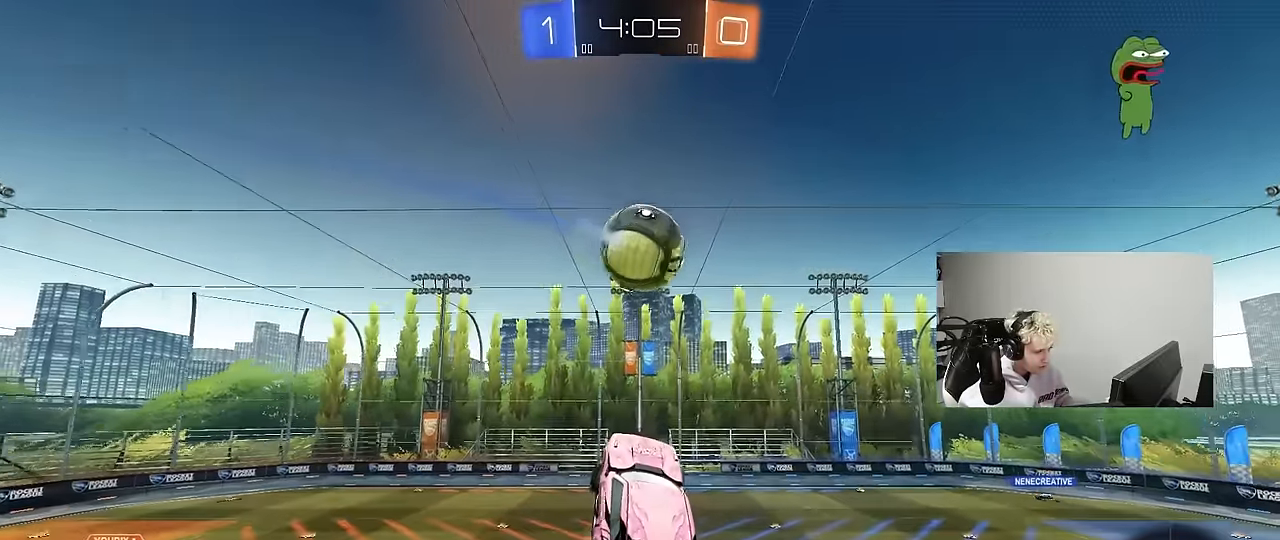
{"keys": [], "mouse": [], "mouse_move": "still", "events": [[116, "mouse_left", "up"], [300, "a", "down"], [300, "s", "down"], [350, "a", "up"], [350, "s", "up"]]}
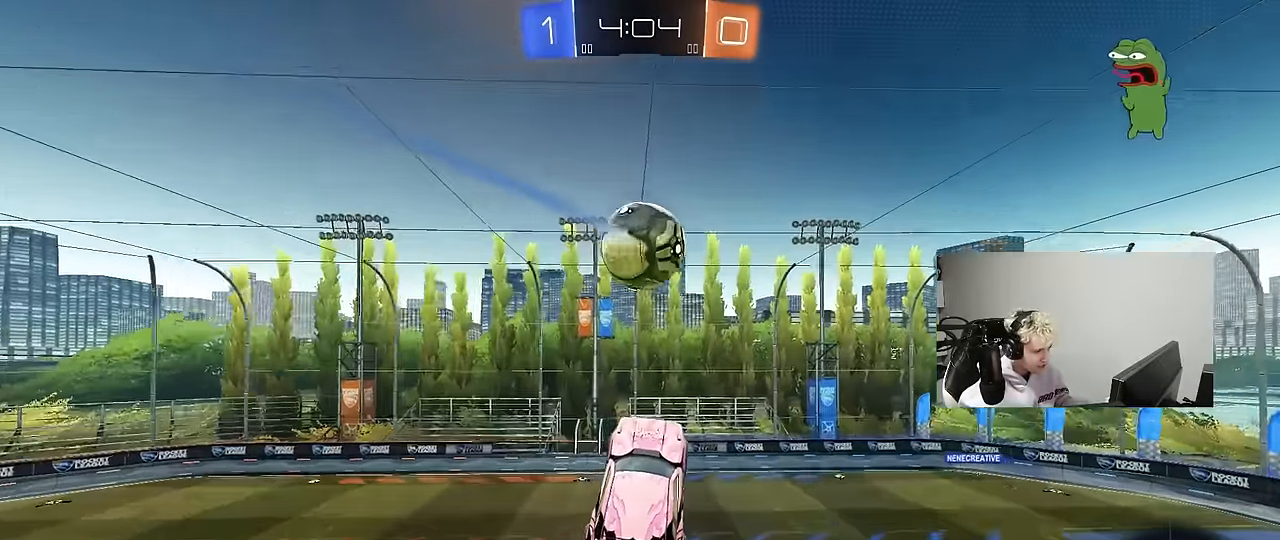
{"keys": ["a", "s", "shift"], "mouse": ["left"], "mouse_move": "still", "events": [[83, "w", "down"], [183, "w", "up"], [283, "mouse_left", "down"], [416, "a", "down"], [416, "s", "down"], [416, "shift", "down"]]}
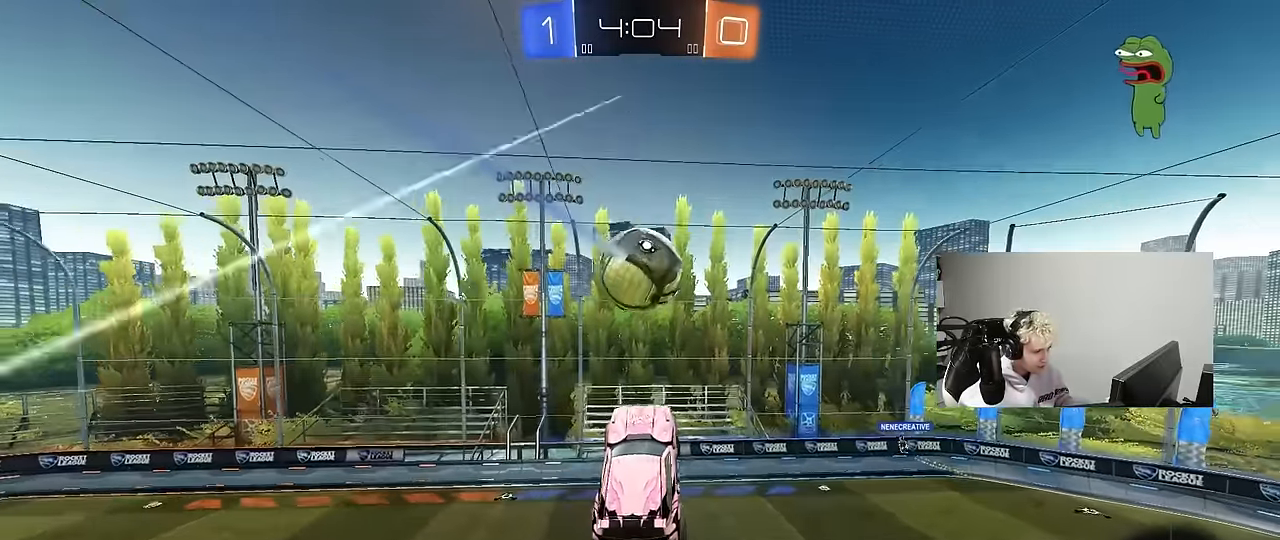
{"keys": [], "mouse": ["left"], "mouse_move": "down", "events": [[66, "s", "up"], [66, "shift", "up"], [100, "a", "up"], [150, "d", "down"], [150, "mouse_left", "up"], [200, "w", "down"], [250, "d", "up"], [300, "a", "down"], [350, "a", "up"], [350, "mouse_left", "down"], [350, "w", "up"]]}
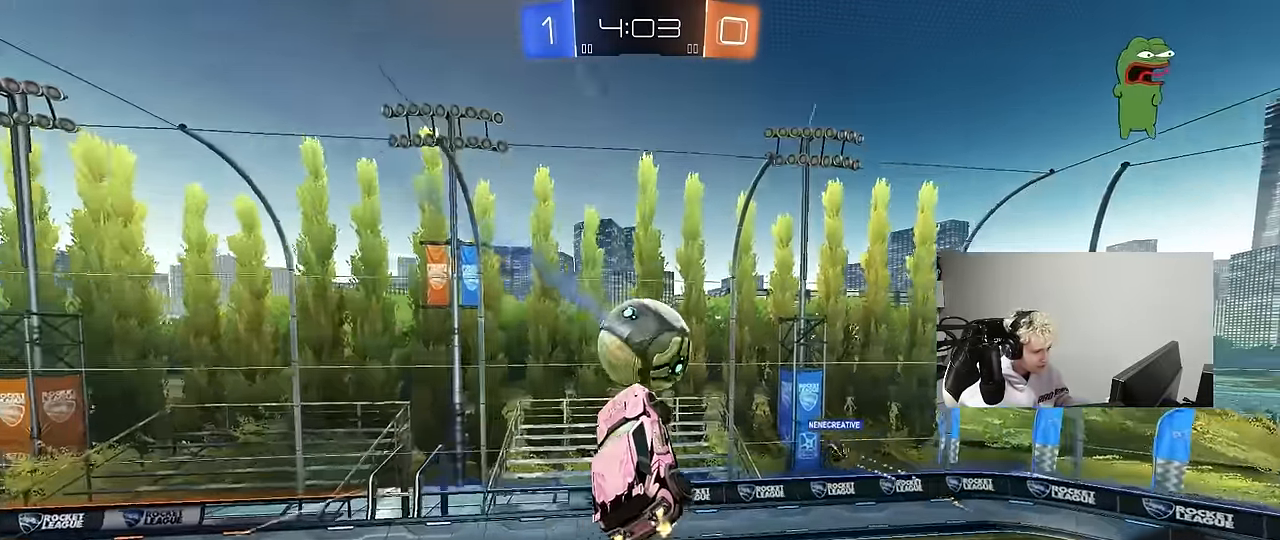
{"keys": ["a", "s", "shift"], "mouse": ["left"], "mouse_move": "still", "events": [[66, "a", "down"], [116, "w", "down"], [266, "shift", "down"], [350, "w", "up"], [450, "s", "down"]]}
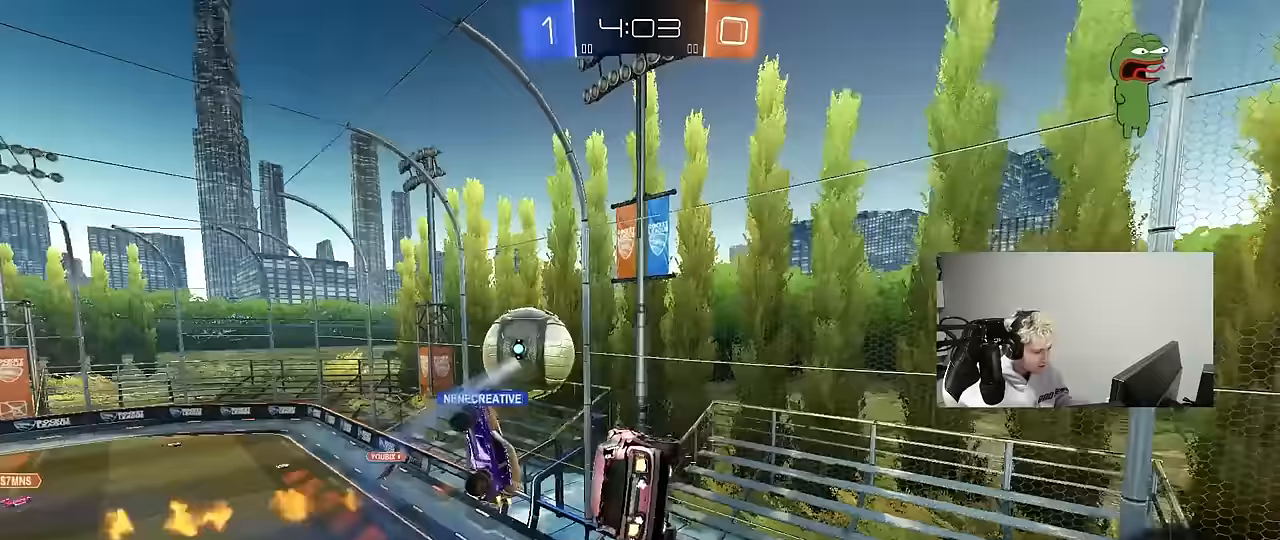
{"keys": ["a", "shift", "w"], "mouse": [], "mouse_move": "still", "events": [[50, "mouse_left", "up"], [50, "shift", "up"], [133, "a", "up"], [133, "s", "up"], [233, "d", "down"], [283, "w", "down"], [367, "a", "down"], [367, "d", "up"], [417, "a", "up"], [417, "shift", "down"], [467, "a", "down"]]}
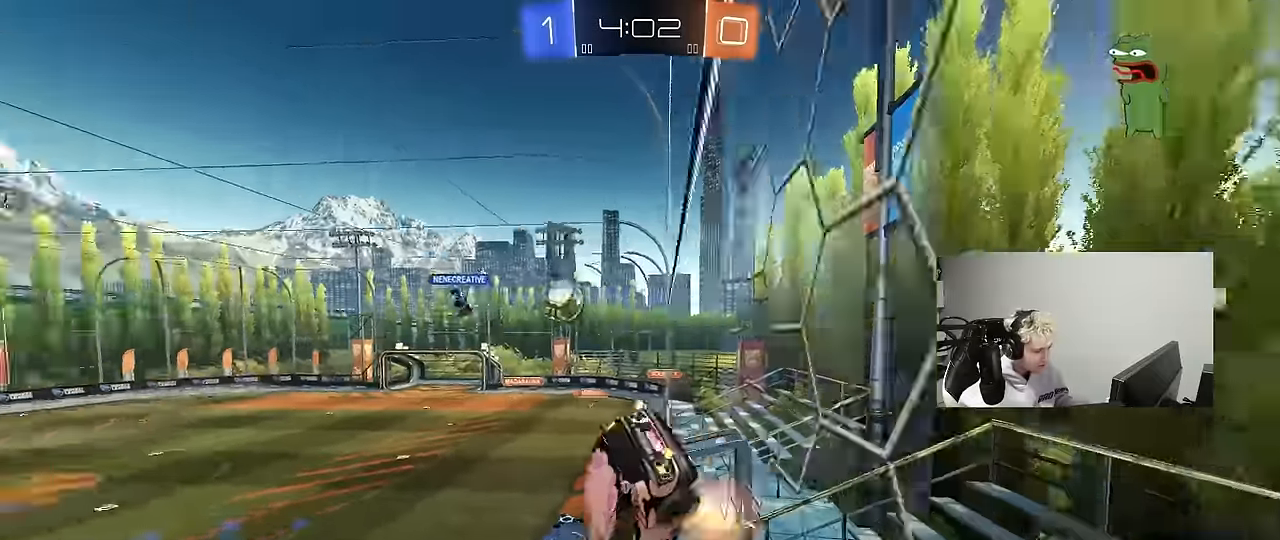
{"keys": ["a", "w"], "mouse": [], "mouse_move": "still", "events": [[17, "shift", "up"]]}
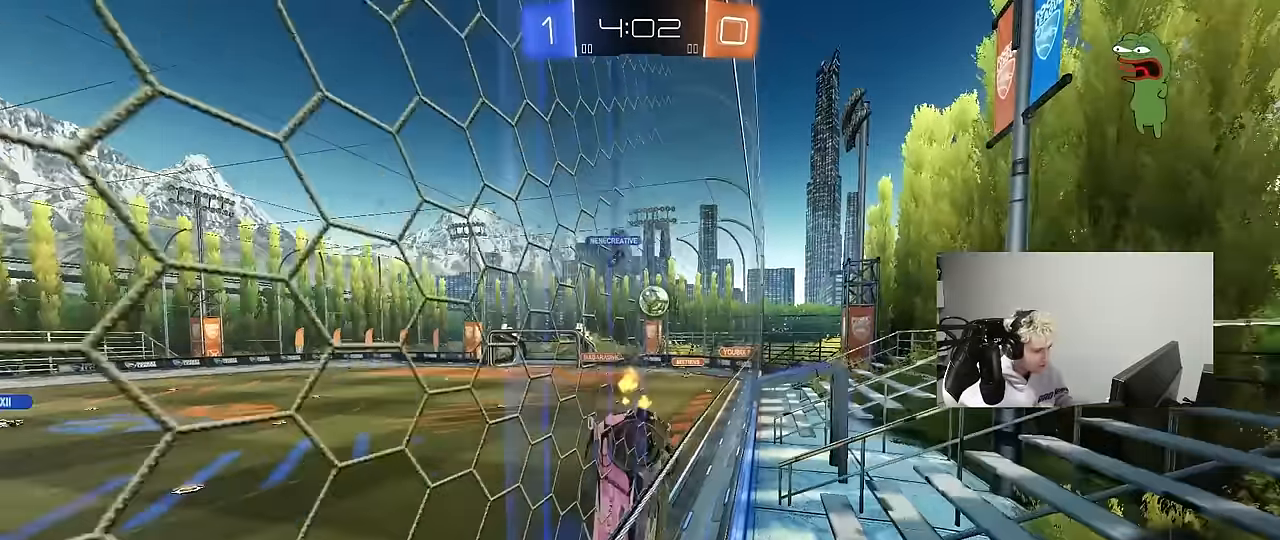
{"keys": ["w"], "mouse": [], "mouse_move": "still", "events": [[117, "a", "up"], [217, "d", "down"], [267, "d", "up"]]}
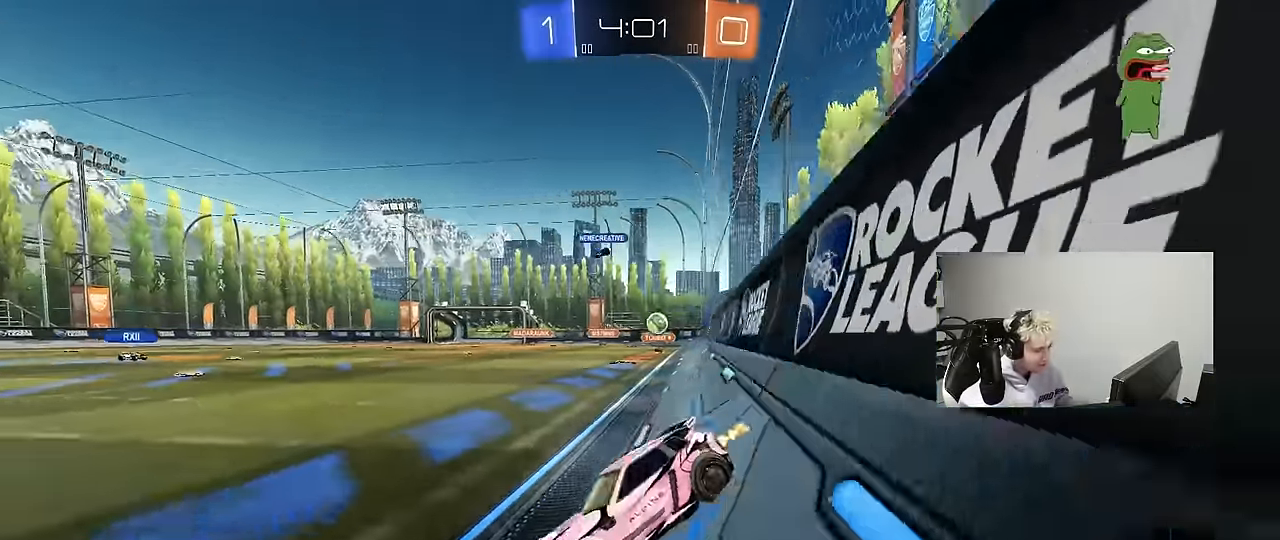
{"keys": ["a", "w"], "mouse": [], "mouse_move": "still", "events": [[50, "d", "down"], [133, "a", "down"], [133, "d", "up"]]}
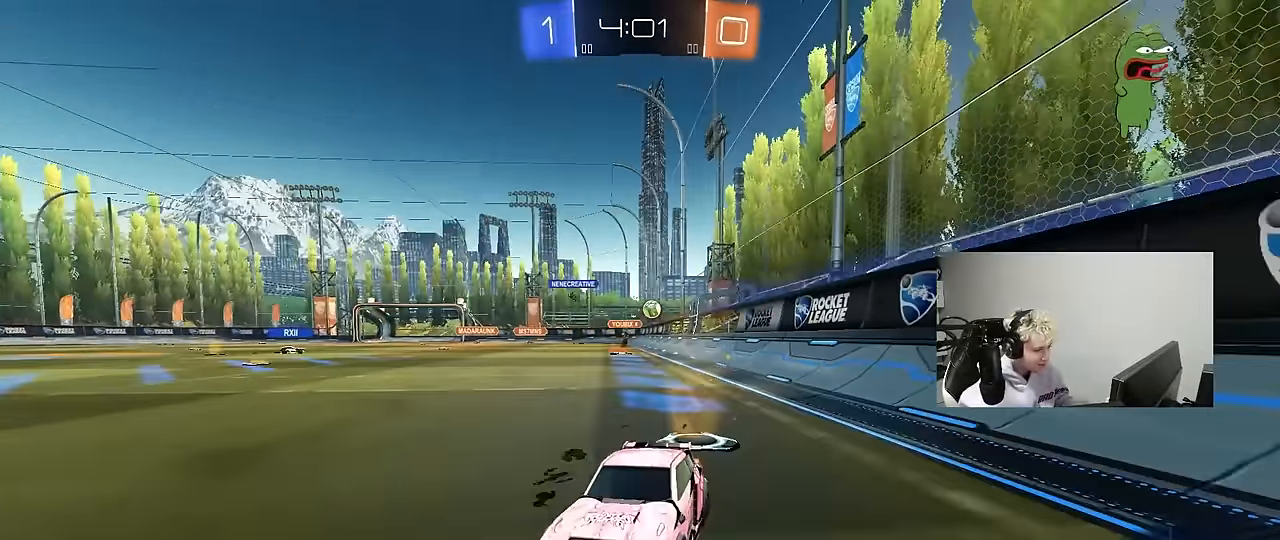
{"keys": ["a", "w"], "mouse": [], "mouse_move": "still", "events": [[17, "a", "up"], [17, "d", "down"], [150, "d", "up"], [250, "a", "down"]]}